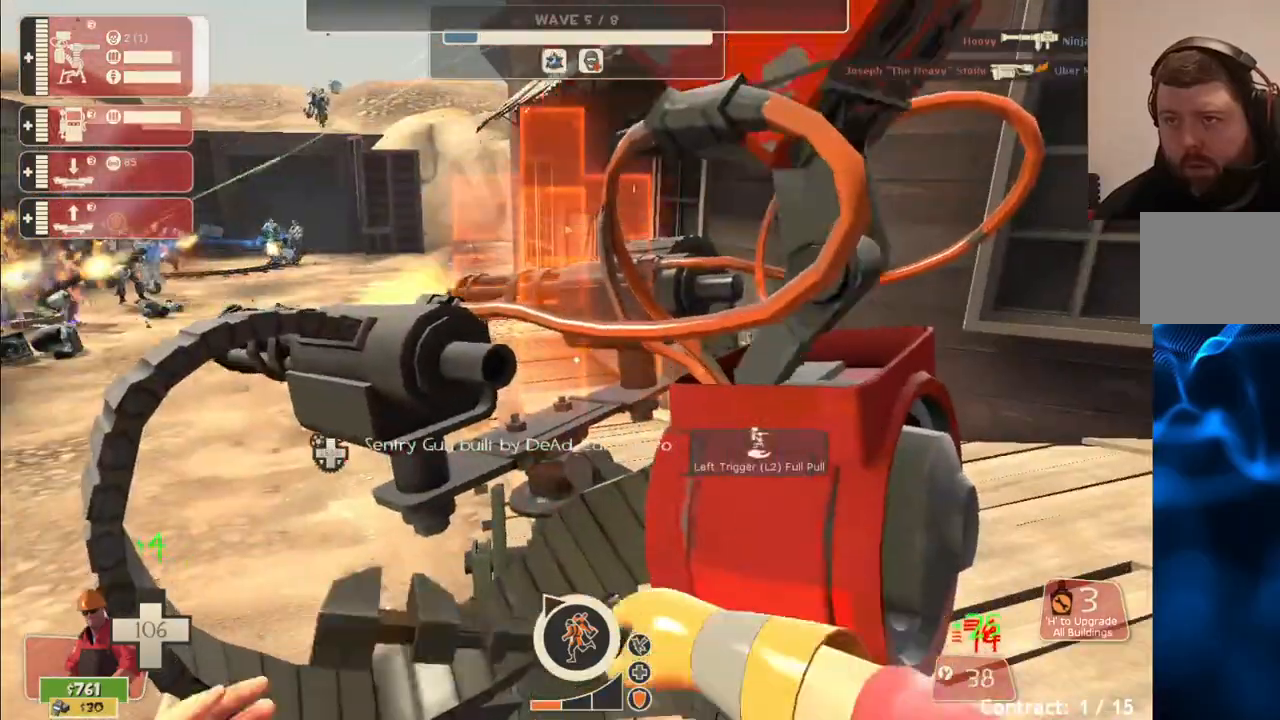
Gameplay with a controller (PlayStation layout); each line is a JSON object with the inputs held at the frame after it. "events" lists button and stick changes between this image and that frame as [ms after this image, input, new state], when the widget could be followed in between.
{"buttons": ["R1"], "left_stick": "down-left", "right_stick": "center", "events": [[133, "left_stick", "down-left"], [217, "R2", "up"], [333, "R1", "down"], [383, "R1", "up"], [450, "R1", "down"]]}
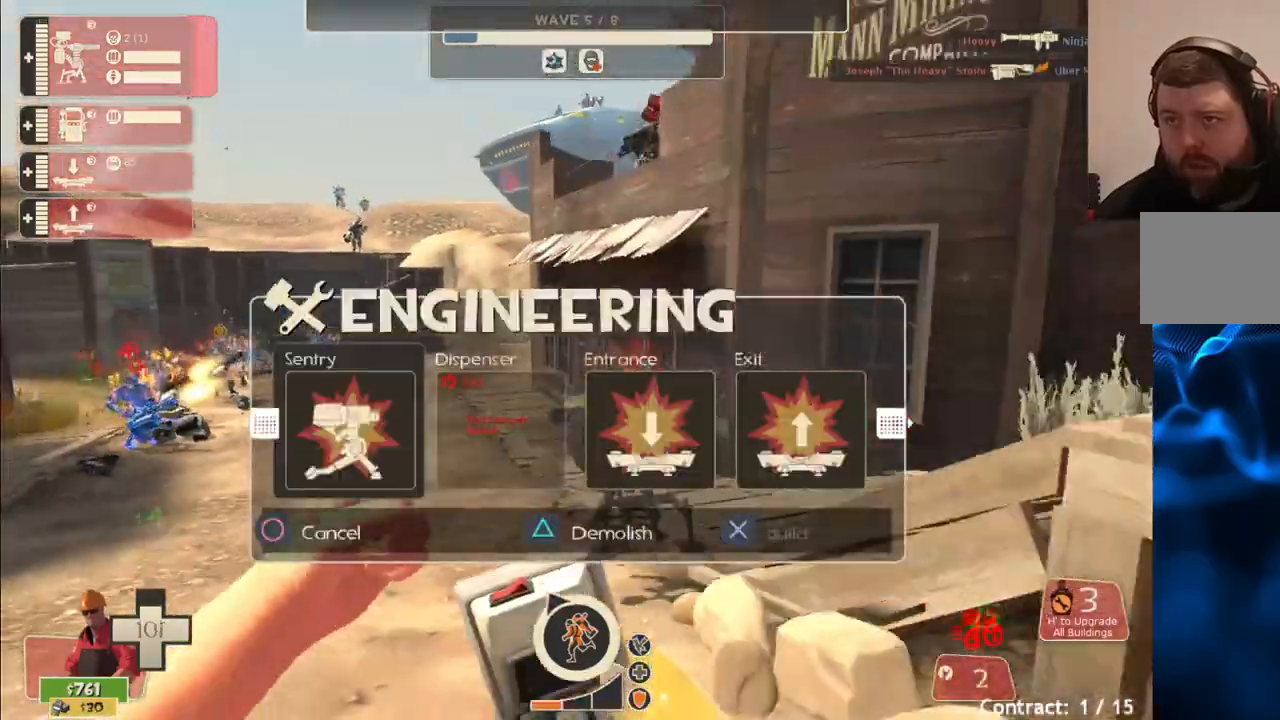
{"buttons": [], "left_stick": "down-left", "right_stick": "center", "events": [[50, "R1", "up"], [417, "R1", "down"], [483, "R1", "up"]]}
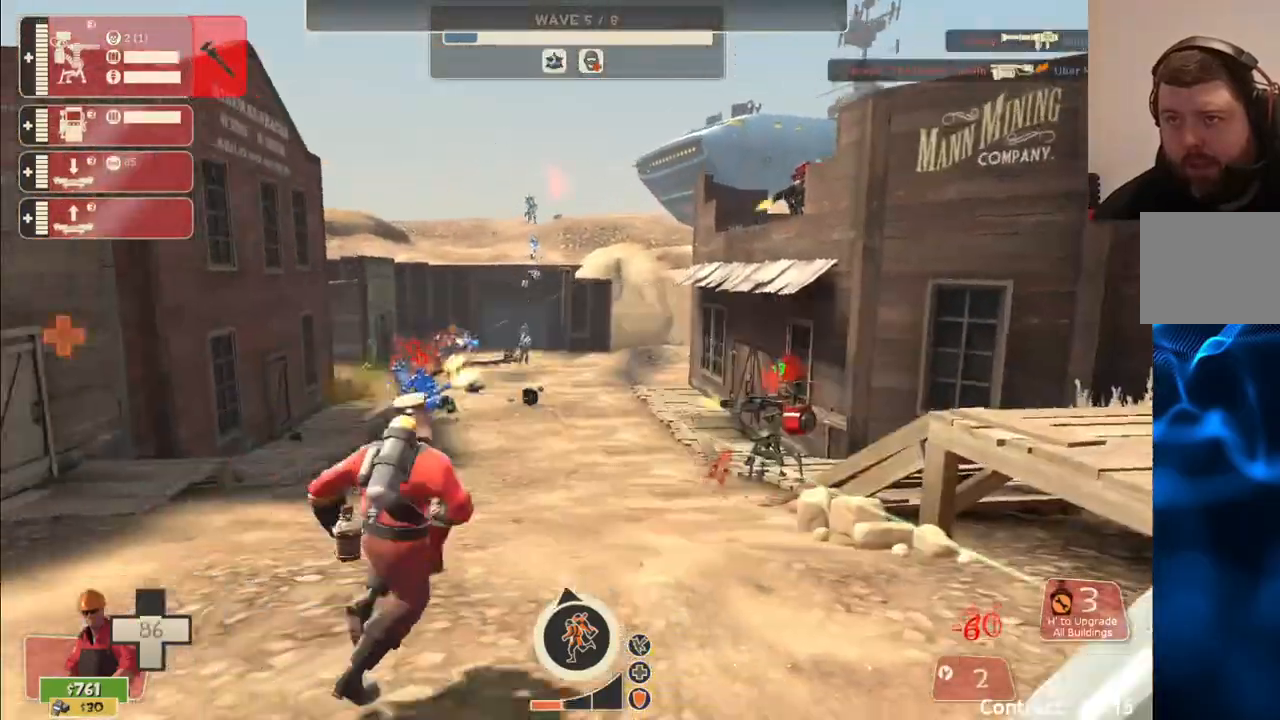
{"buttons": ["R2"], "left_stick": "down", "right_stick": "center", "events": [[217, "R2", "down"], [400, "left_stick", "down"]]}
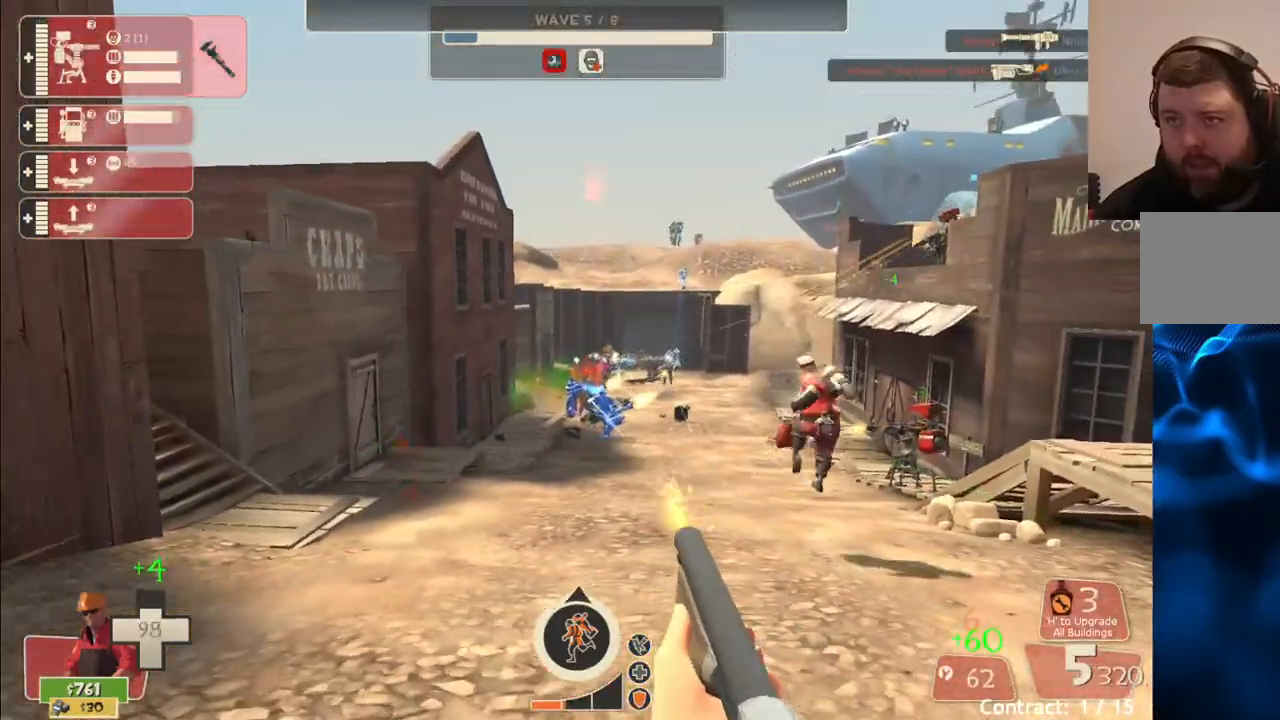
{"buttons": ["R2"], "left_stick": "down-right", "right_stick": "center", "events": [[400, "left_stick", "down-right"]]}
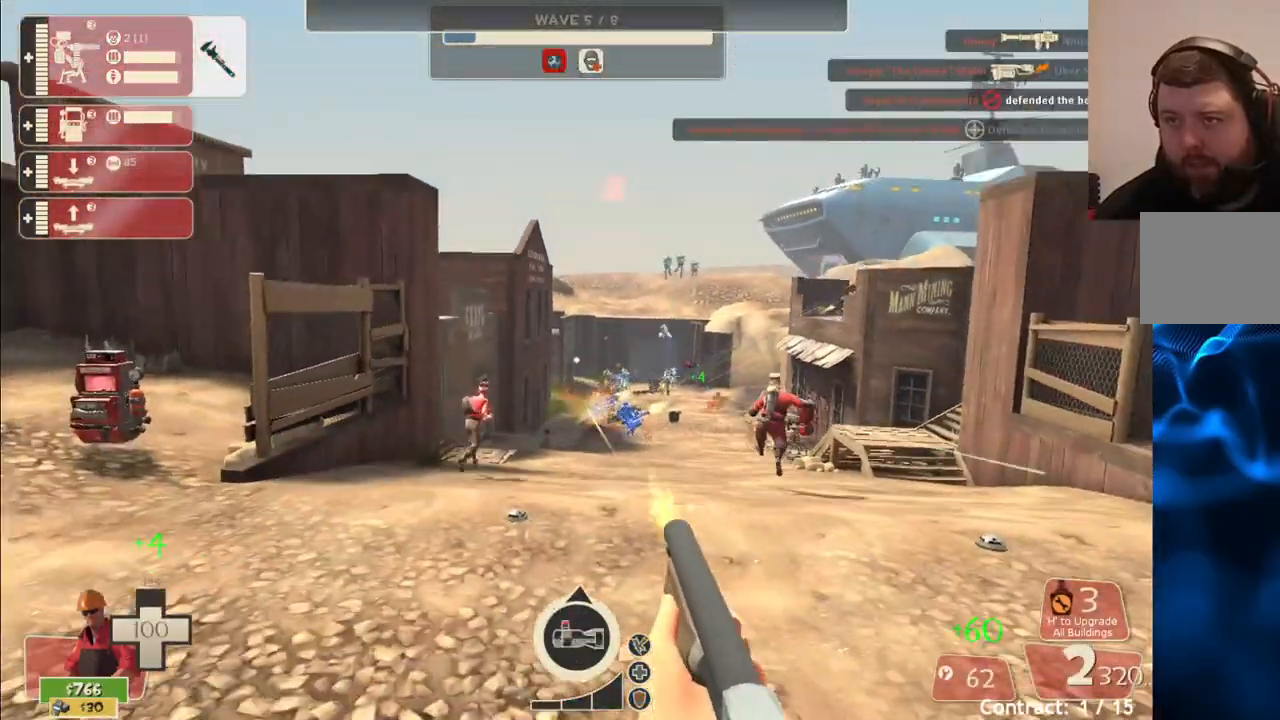
{"buttons": ["R2"], "left_stick": "right", "right_stick": "center", "events": [[450, "left_stick", "right"]]}
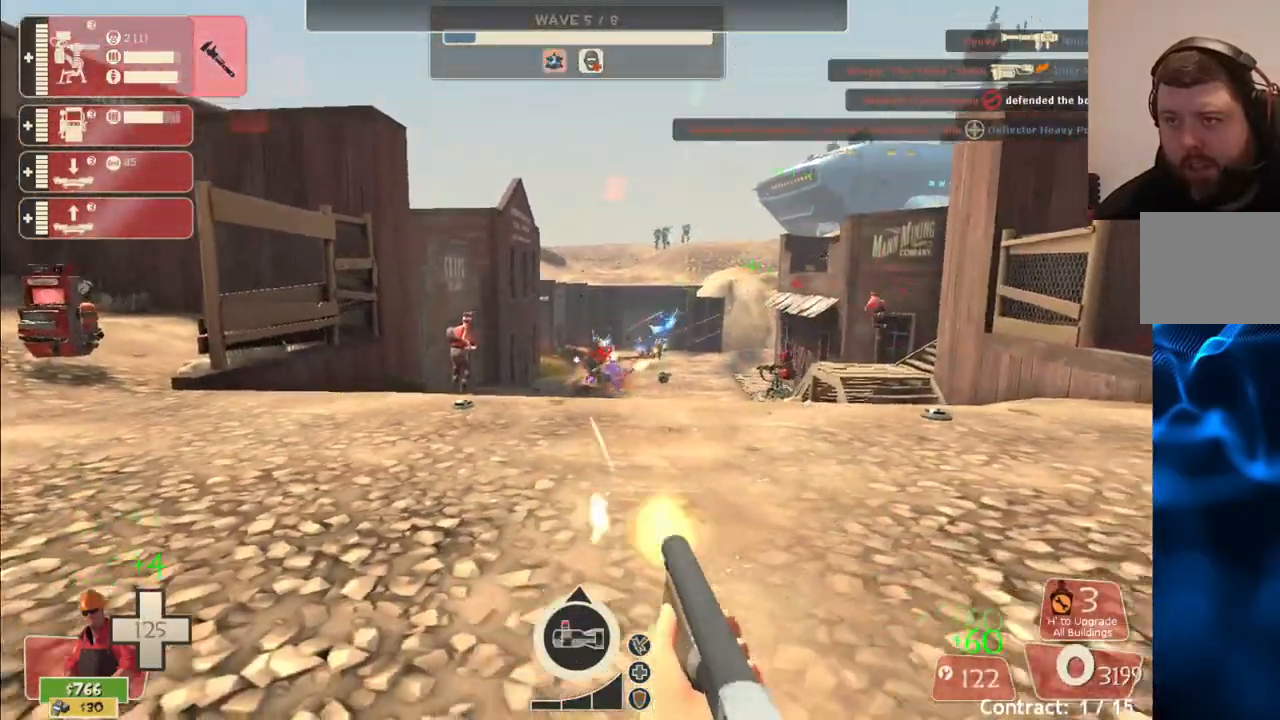
{"buttons": ["R2"], "left_stick": "up-right", "right_stick": "center", "events": [[117, "left_stick", "up-right"]]}
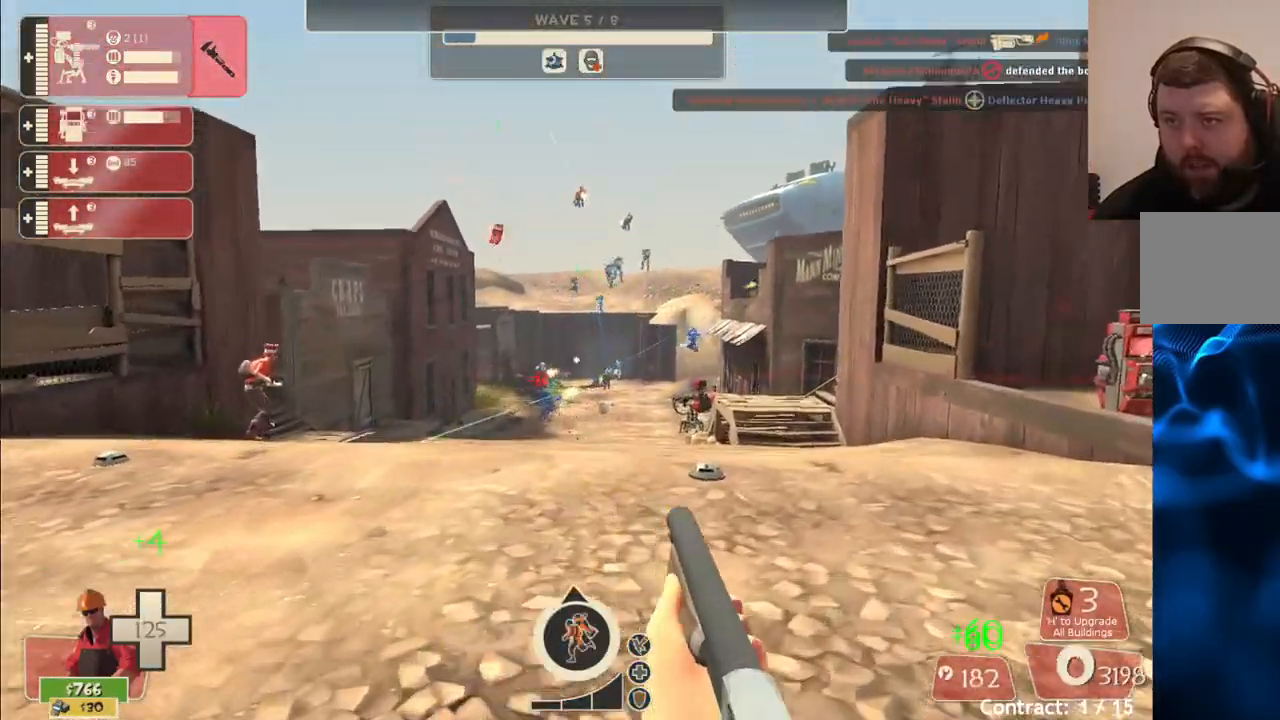
{"buttons": ["R2"], "left_stick": "up-right", "right_stick": "center", "events": []}
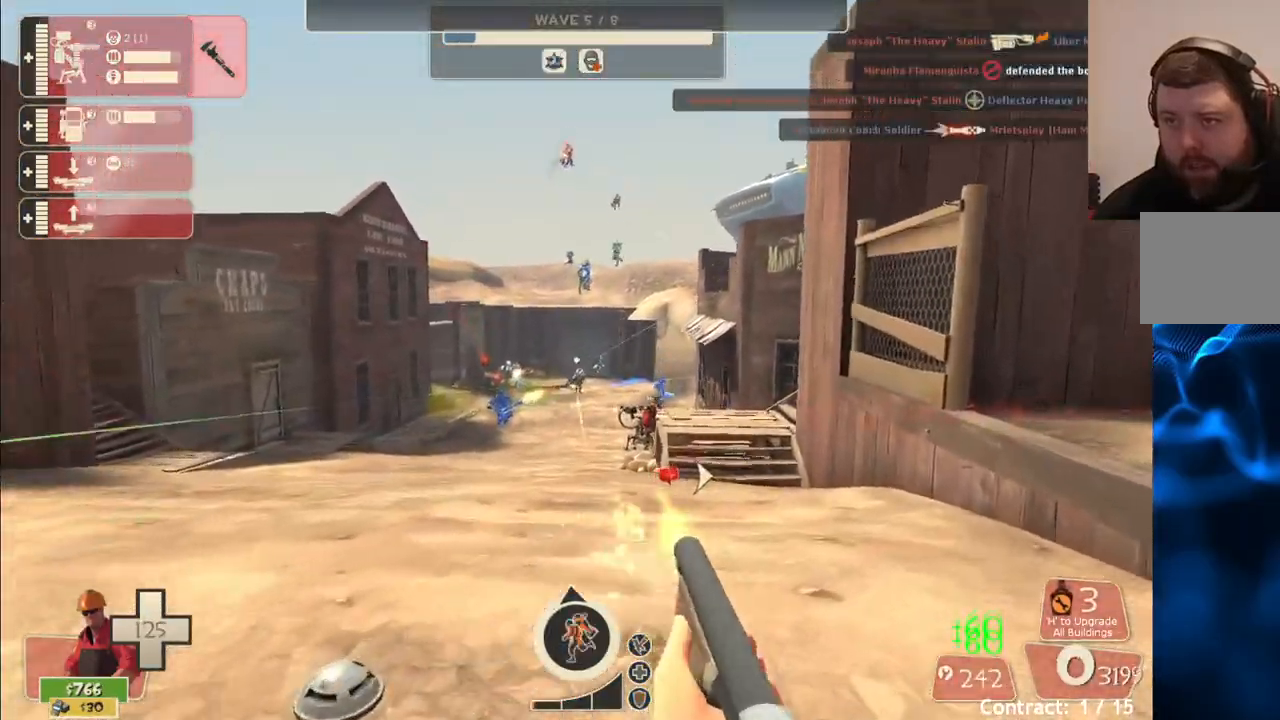
{"buttons": ["R2"], "left_stick": "up-left", "right_stick": "center", "events": [[33, "left_stick", "up"], [333, "left_stick", "up-left"]]}
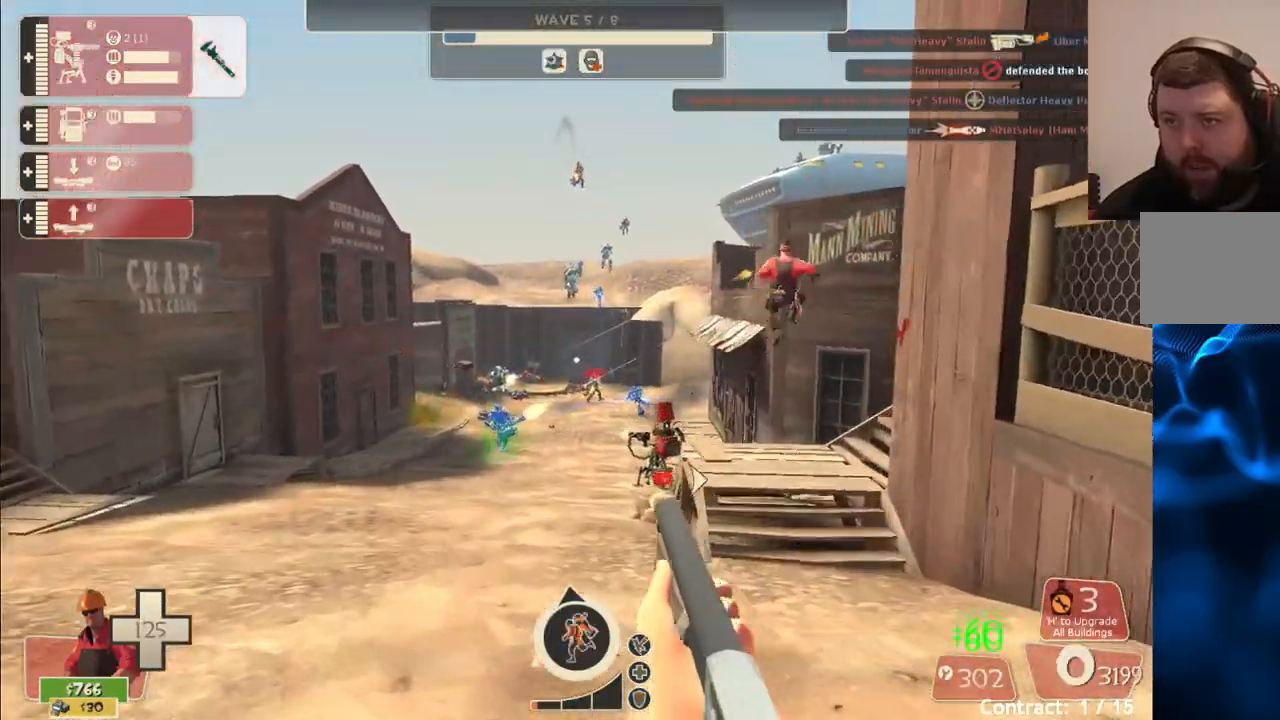
{"buttons": ["R2"], "left_stick": "left", "right_stick": "center", "events": [[450, "left_stick", "left"]]}
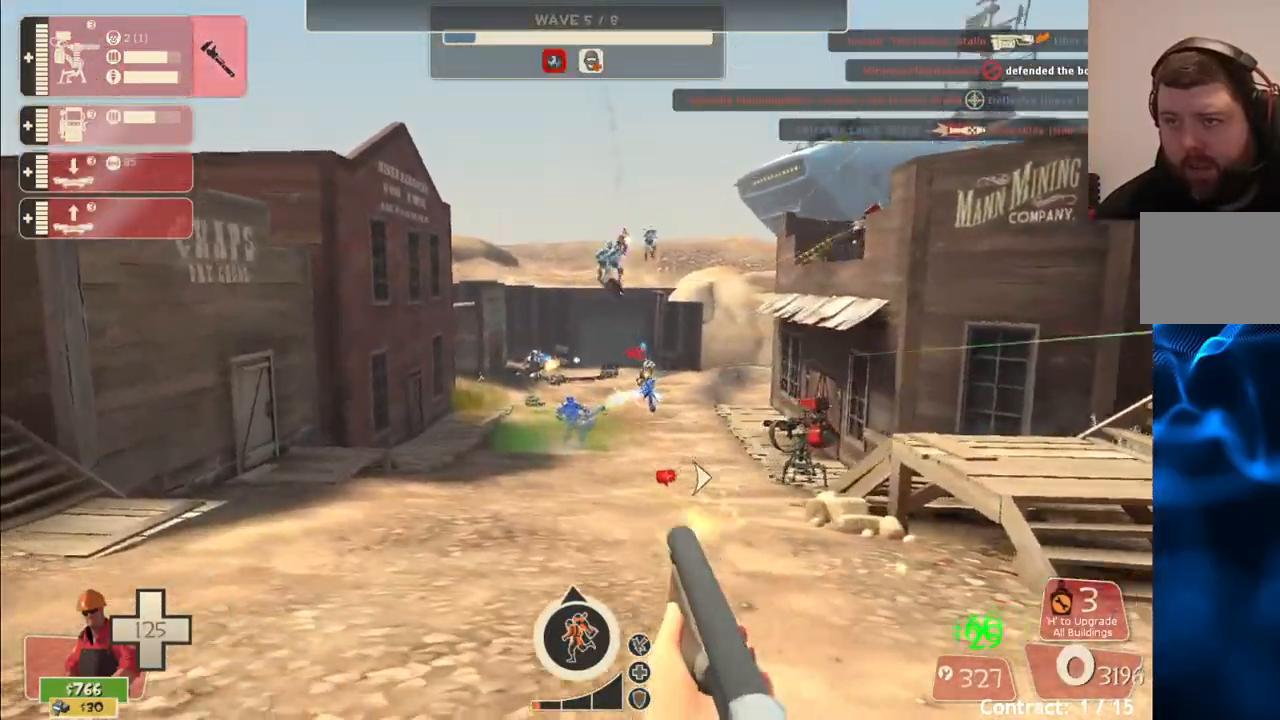
{"buttons": ["R2"], "left_stick": "down", "right_stick": "center", "events": [[133, "left_stick", "down-left"], [333, "left_stick", "down"]]}
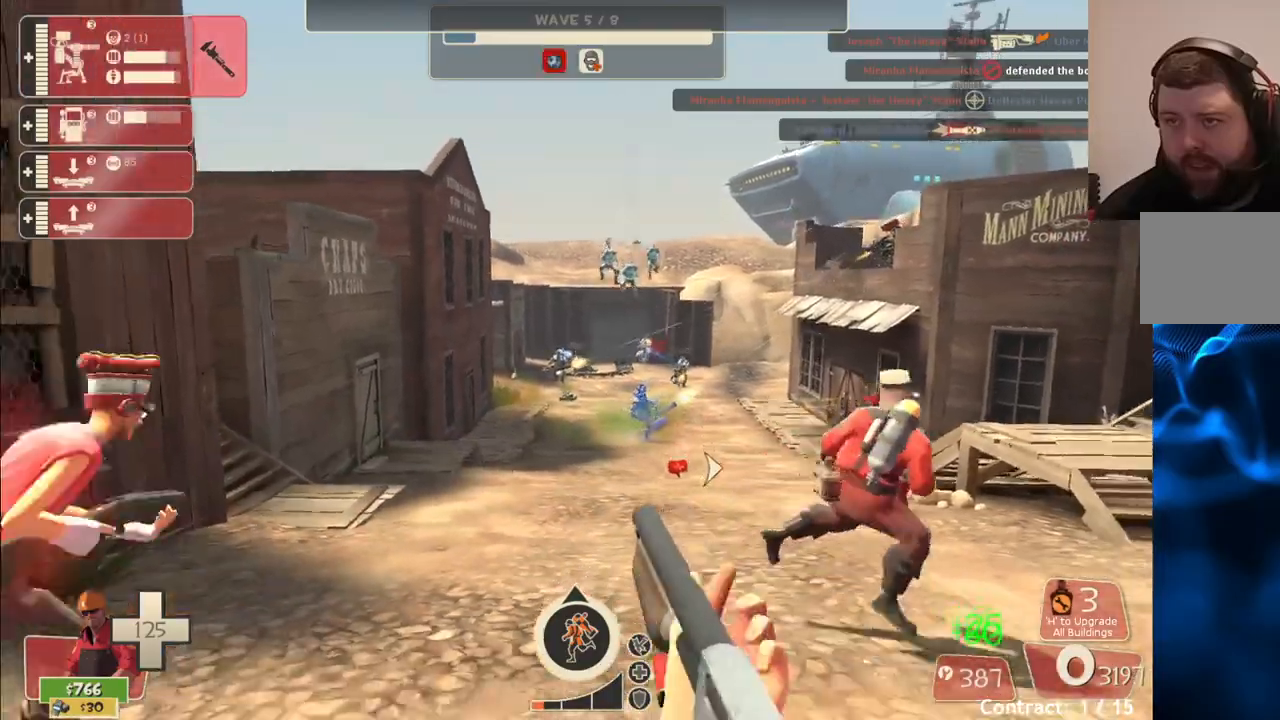
{"buttons": ["R2"], "left_stick": "up-right", "right_stick": "center", "events": [[183, "left_stick", "down-right"], [467, "left_stick", "up-right"]]}
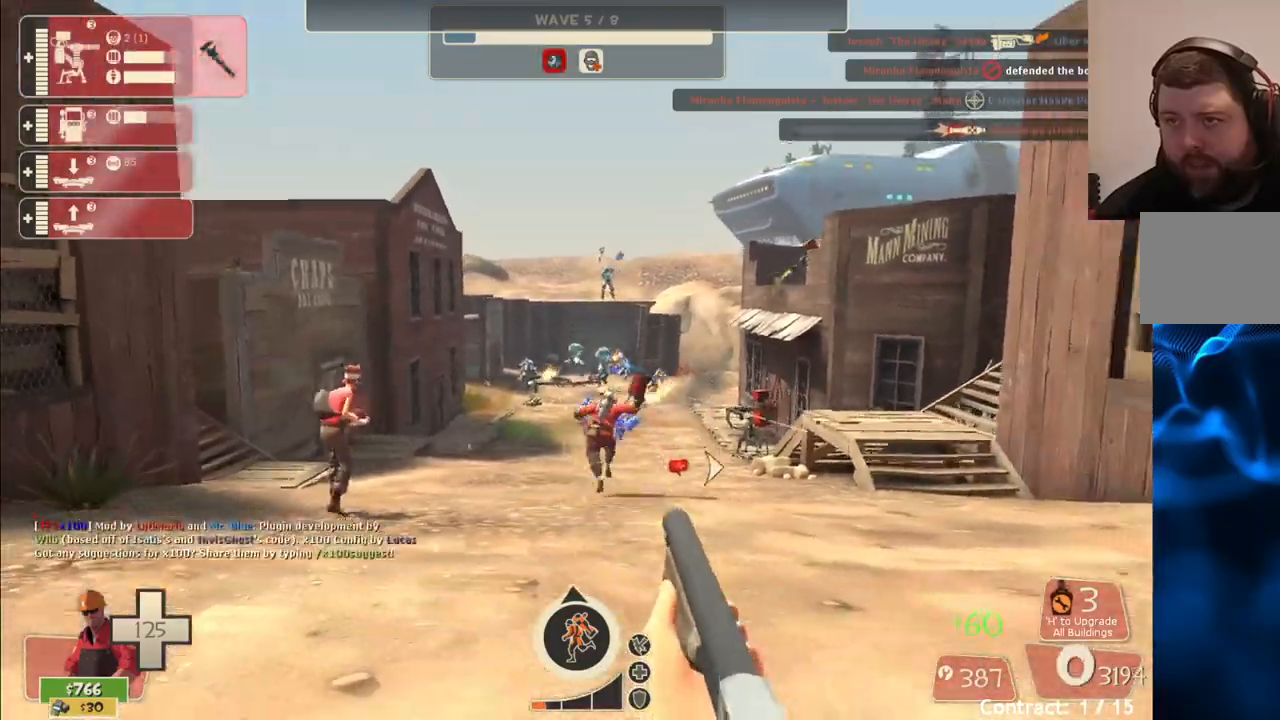
{"buttons": ["R2"], "left_stick": "up-left", "right_stick": "center", "events": [[233, "left_stick", "up"], [400, "left_stick", "up-left"]]}
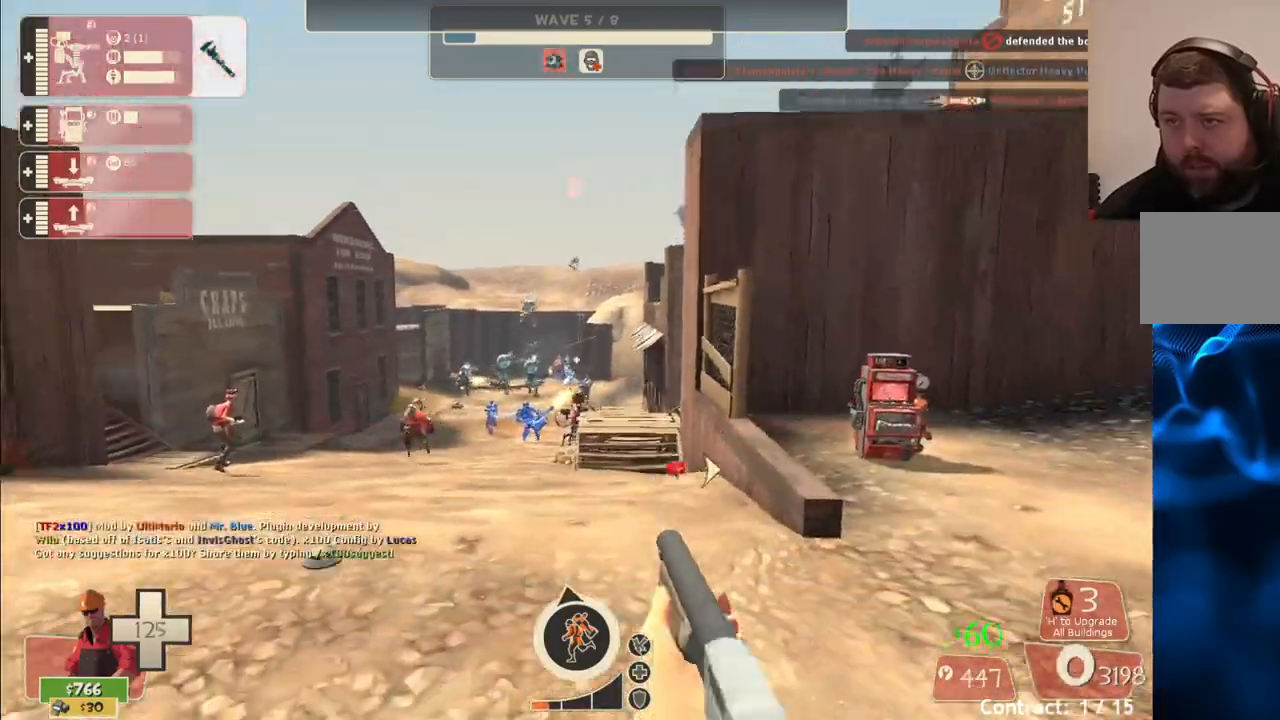
{"buttons": ["R2"], "left_stick": "up-left", "right_stick": "center", "events": []}
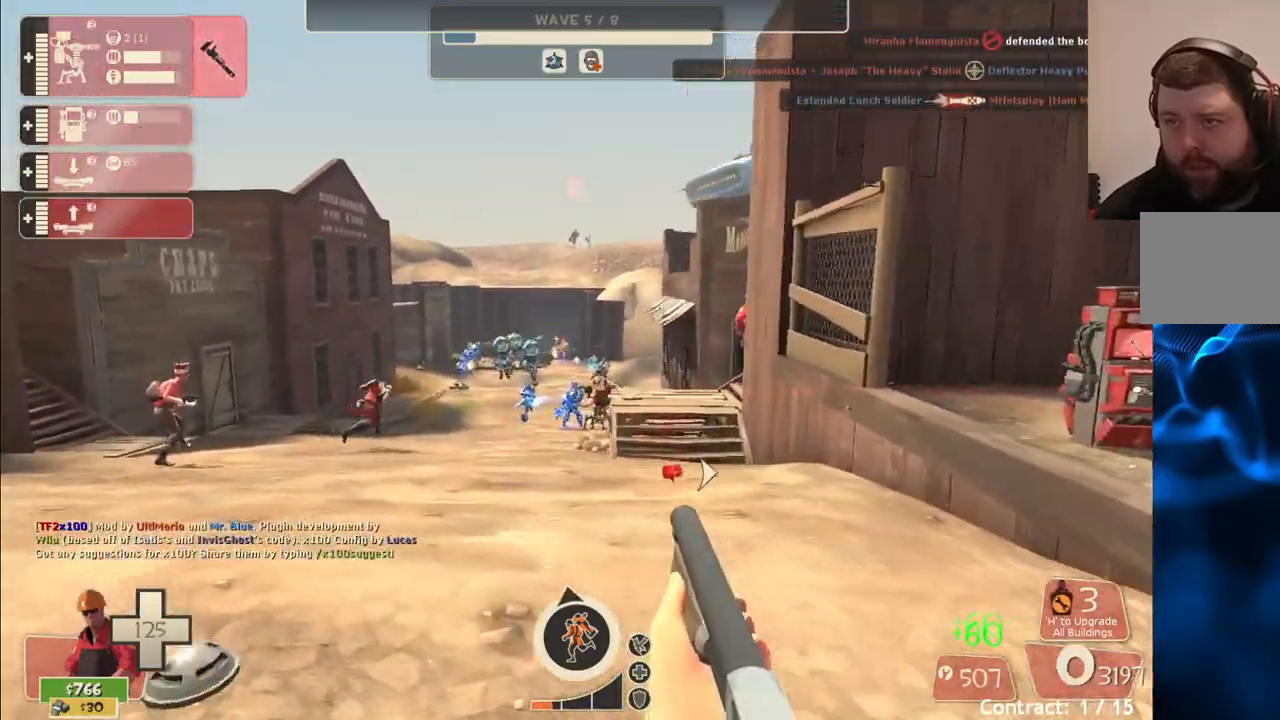
{"buttons": ["R2"], "left_stick": "up-left", "right_stick": "center", "events": []}
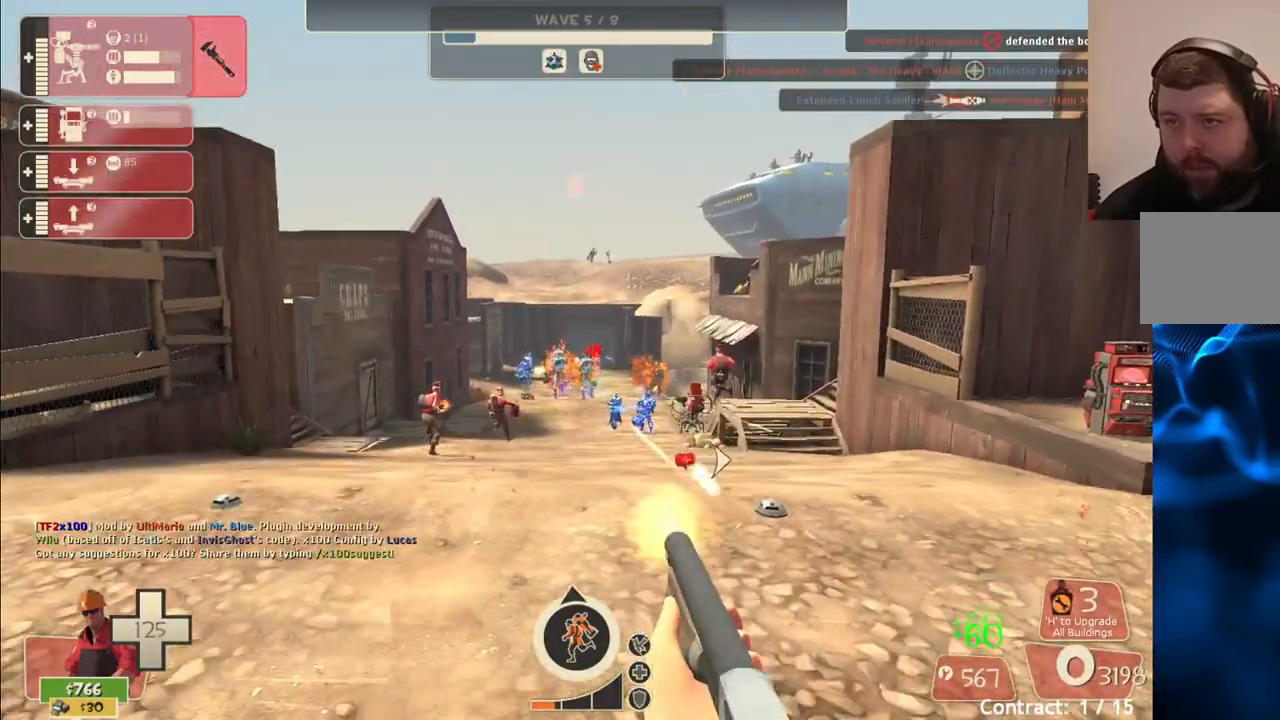
{"buttons": ["R2"], "left_stick": "up-right", "right_stick": "center", "events": [[150, "left_stick", "up"], [450, "left_stick", "up-right"]]}
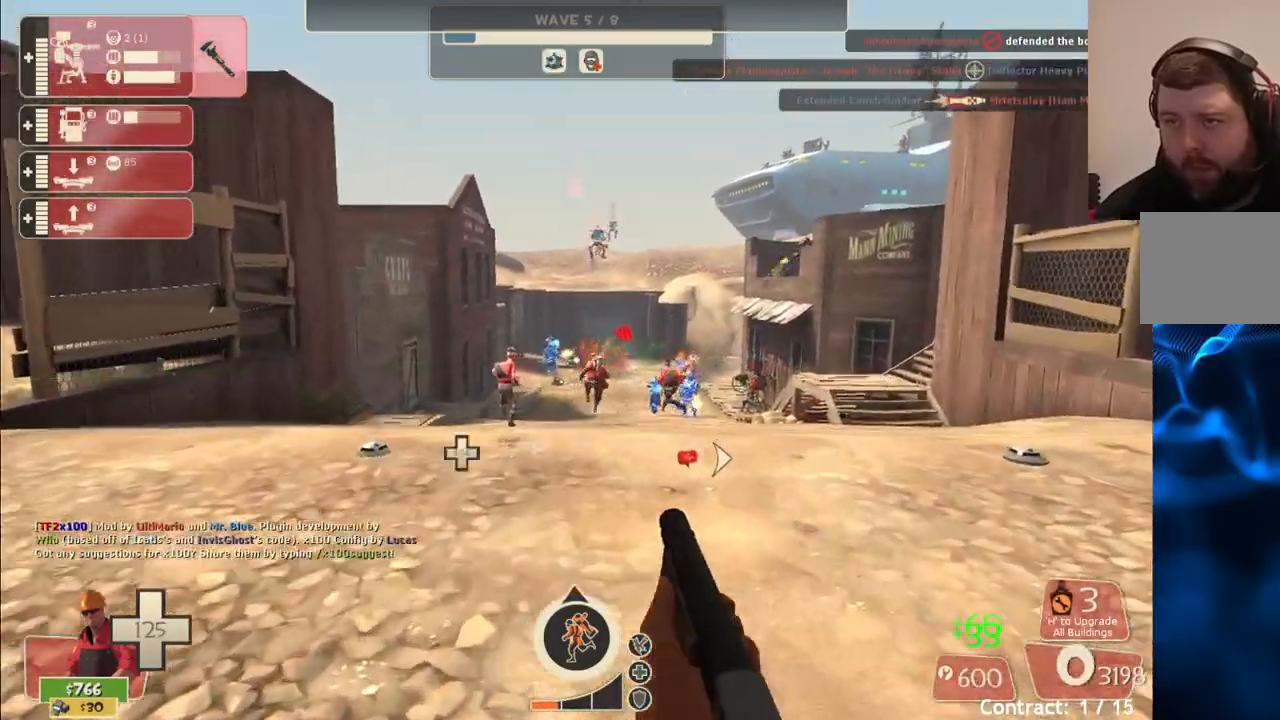
{"buttons": ["R2"], "left_stick": "up-right", "right_stick": "center", "events": []}
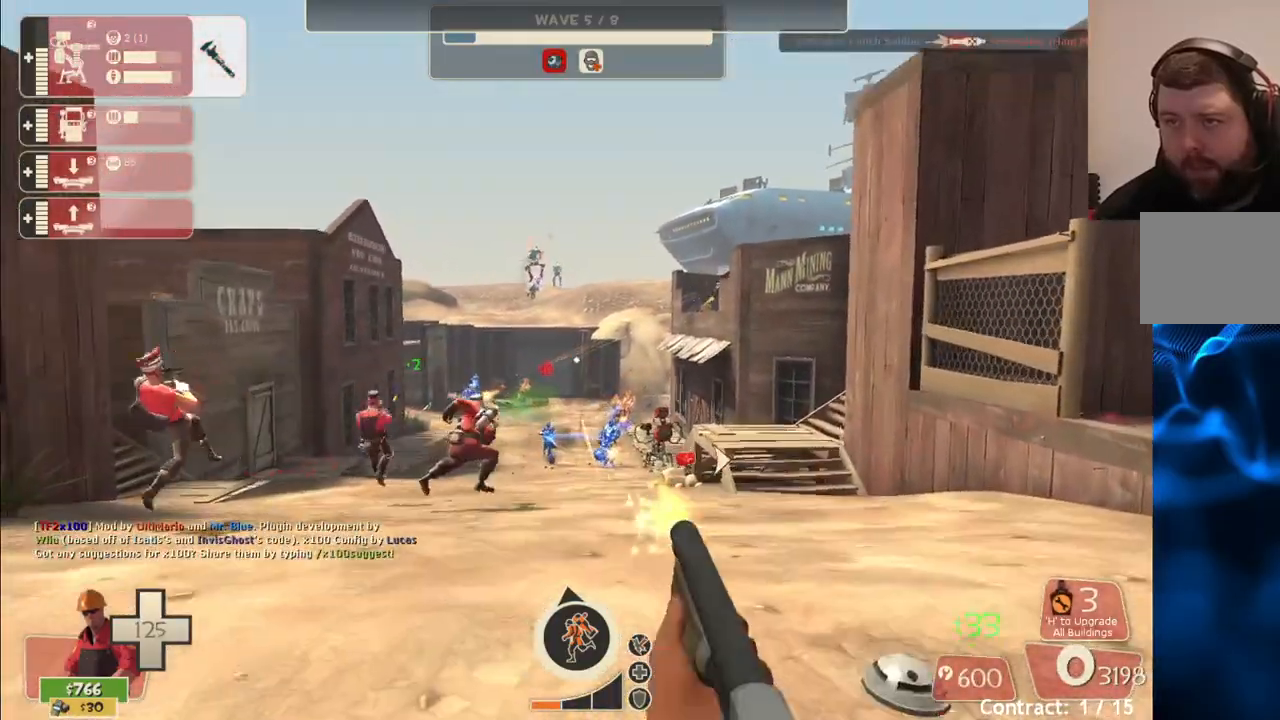
{"buttons": ["R2"], "left_stick": "up", "right_stick": "center", "events": [[83, "left_stick", "up"]]}
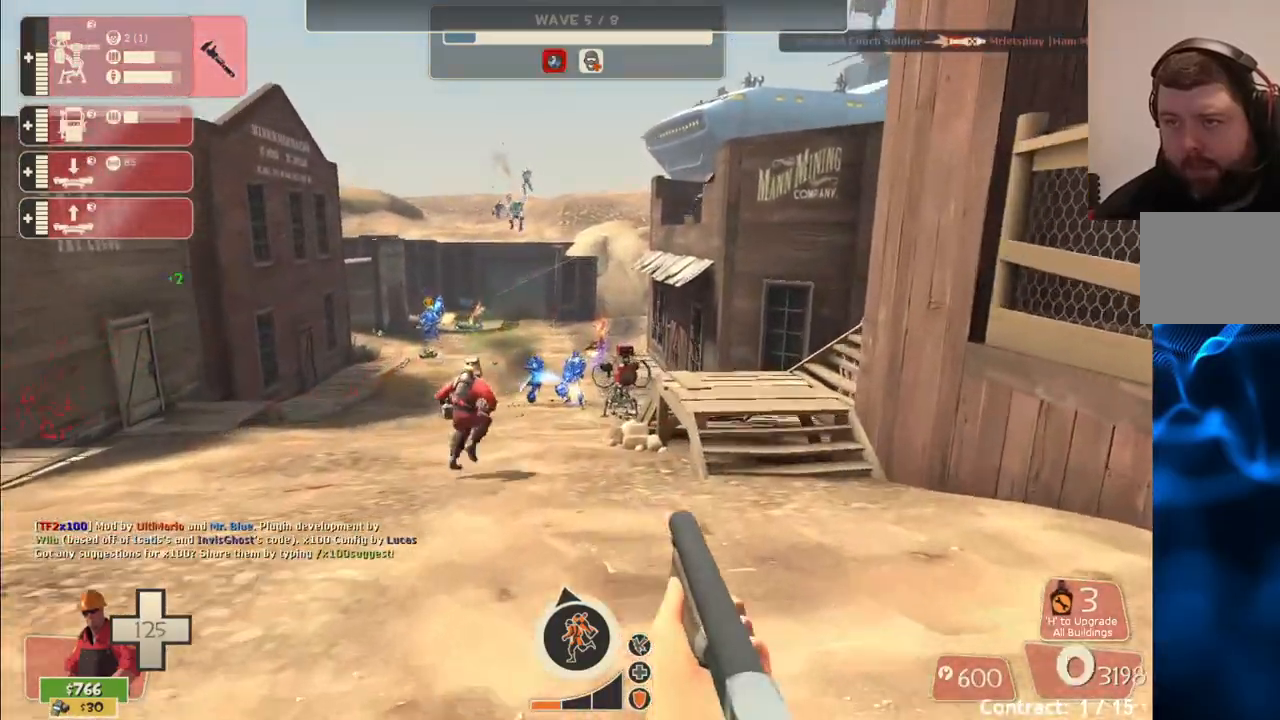
{"buttons": ["R2"], "left_stick": "up-left", "right_stick": "center", "events": [[417, "left_stick", "up-left"]]}
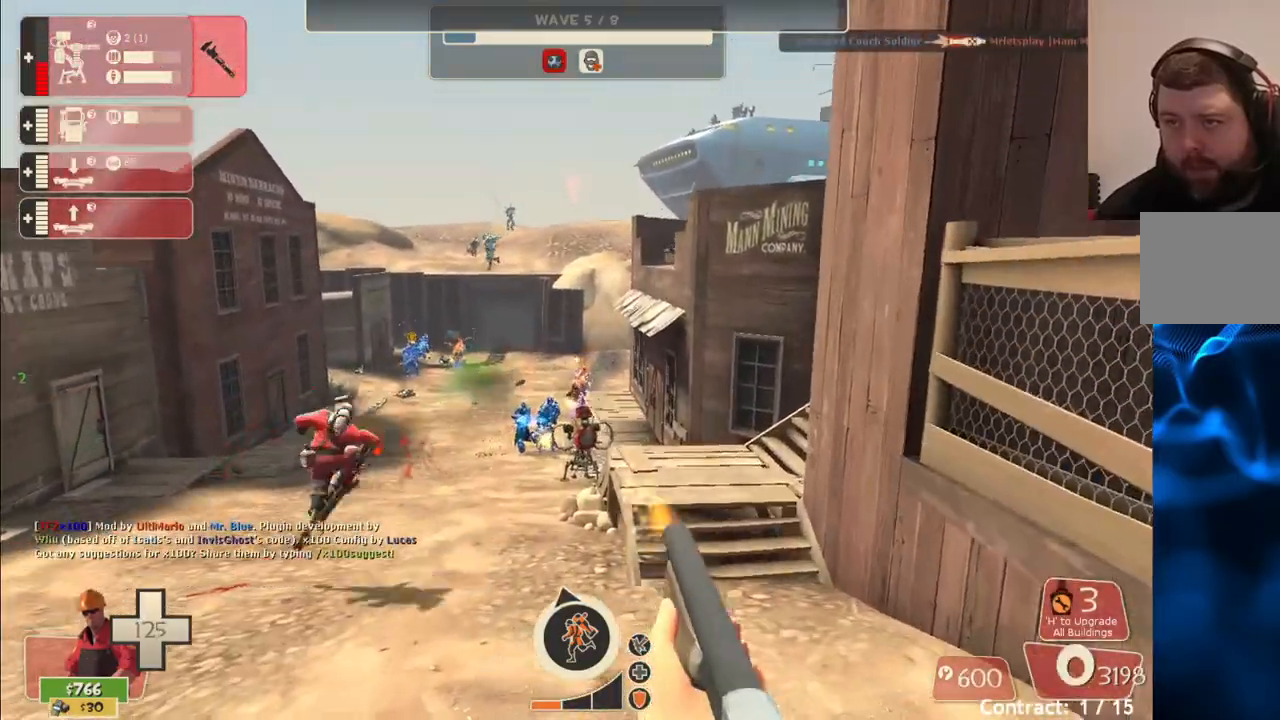
{"buttons": ["R2"], "left_stick": "up-left", "right_stick": "center", "events": []}
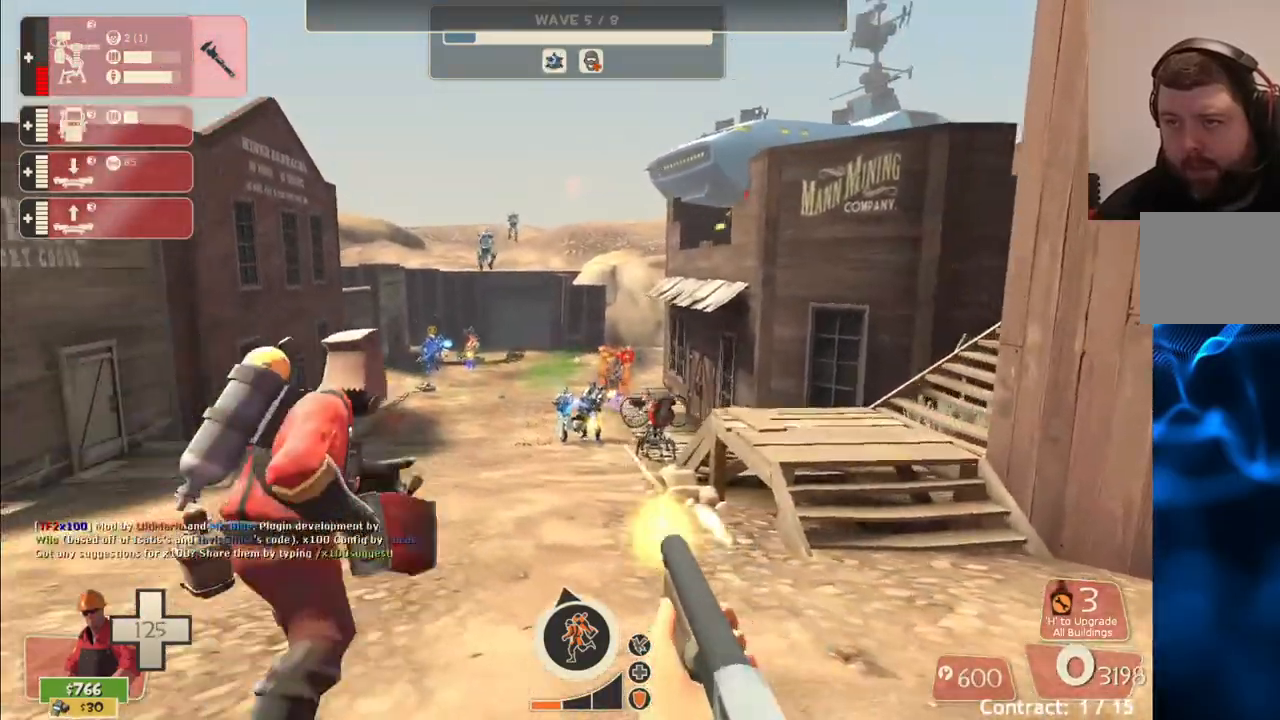
{"buttons": ["R2"], "left_stick": "down-left", "right_stick": "center", "events": [[133, "left_stick", "left"], [450, "left_stick", "down-left"]]}
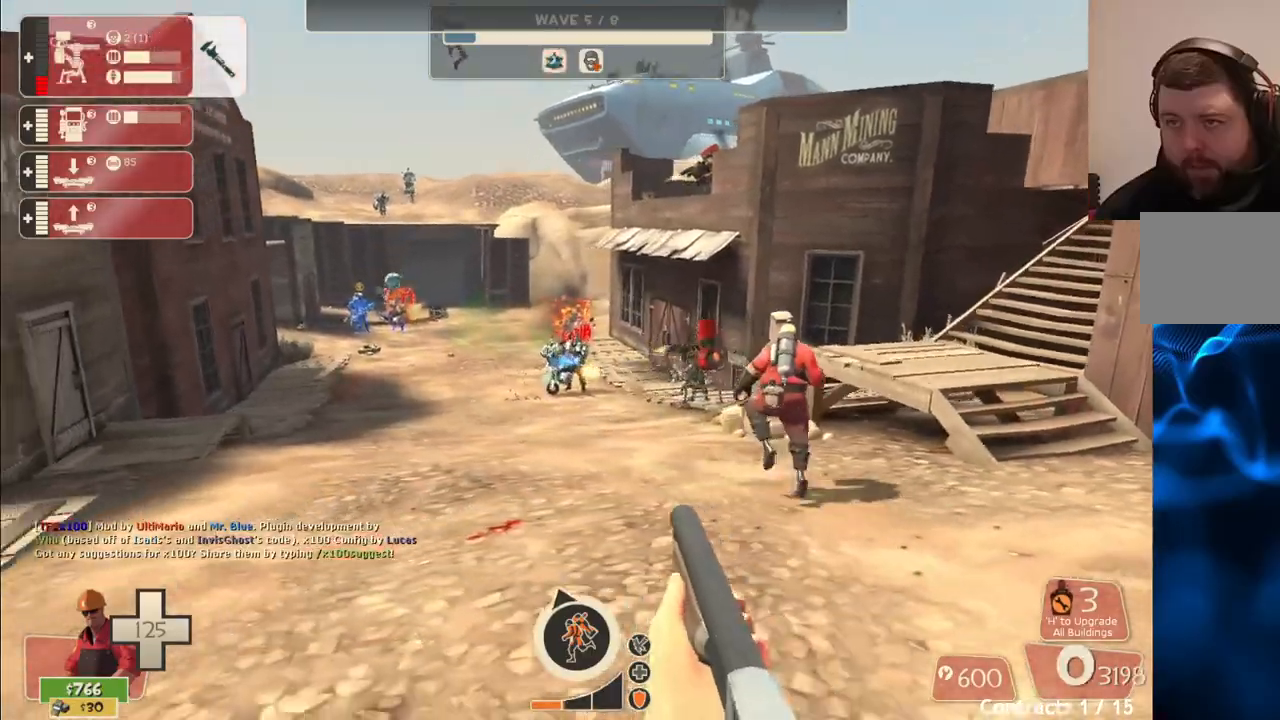
{"buttons": ["R2"], "left_stick": "down-left", "right_stick": "center", "events": [[100, "left_stick", "down"], [483, "left_stick", "down-left"]]}
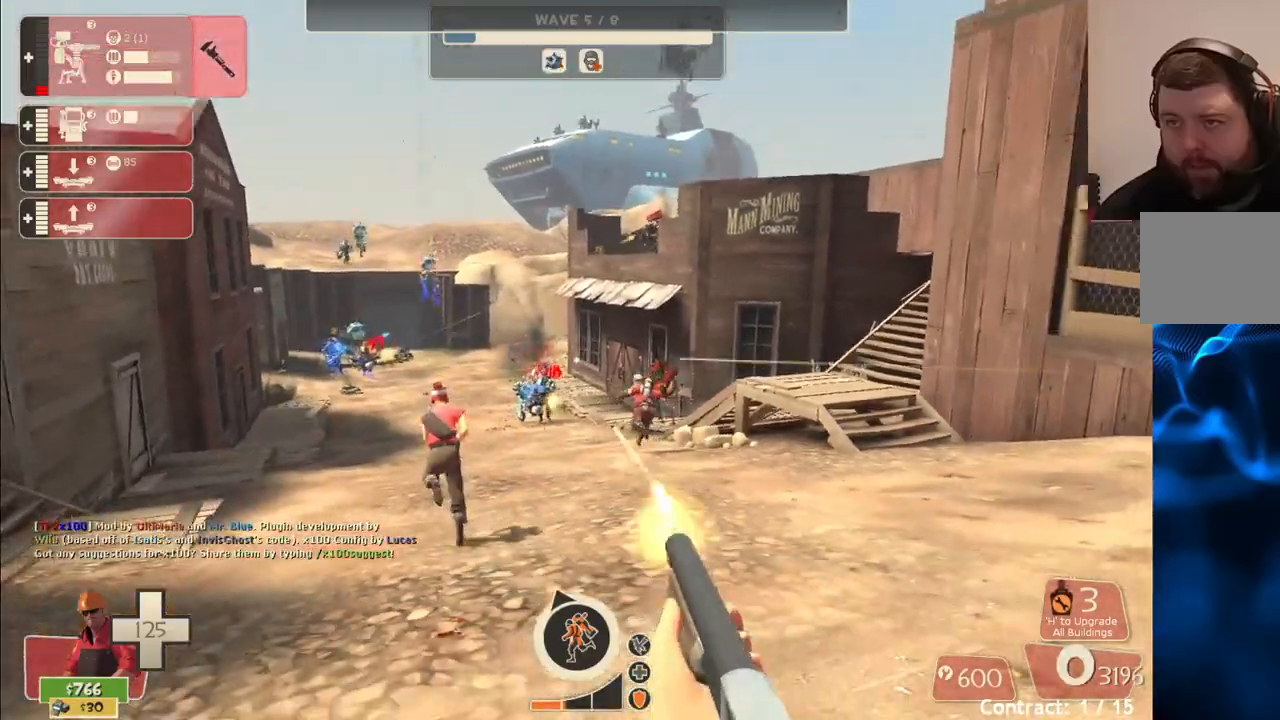
{"buttons": ["R2"], "left_stick": "up", "right_stick": "center", "events": [[283, "left_stick", "up-left"], [333, "left_stick", "up"]]}
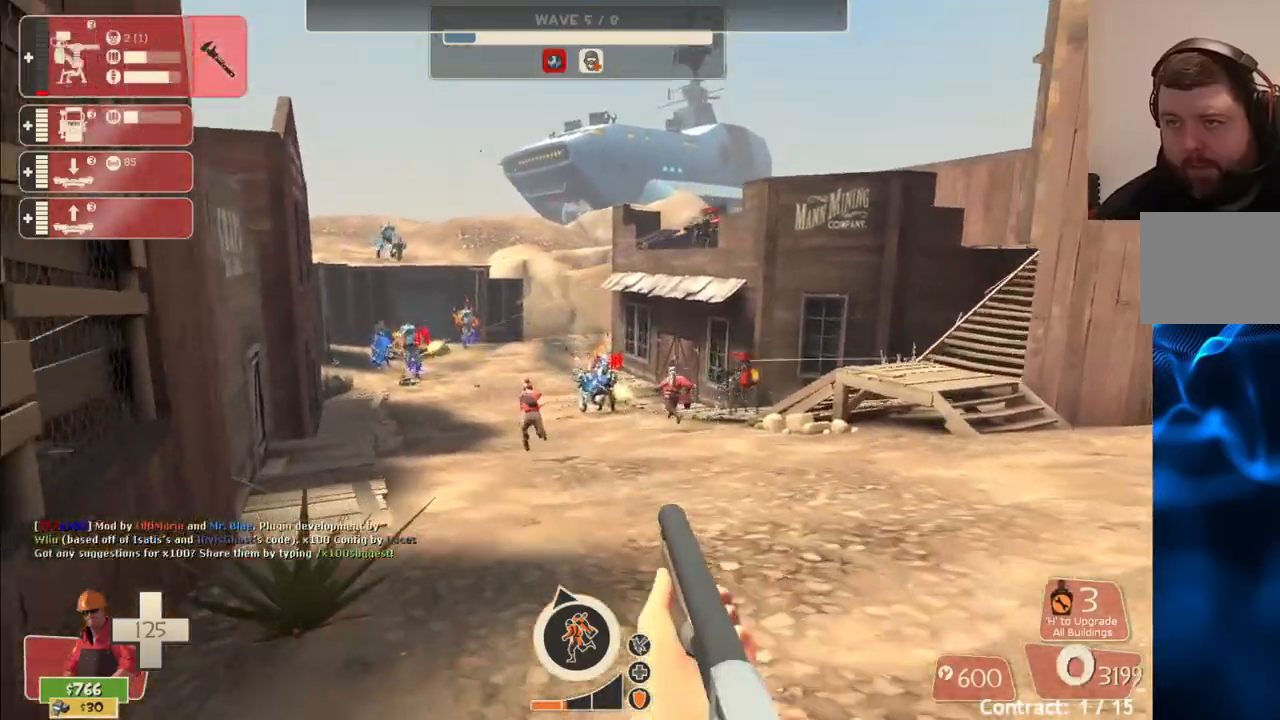
{"buttons": ["R2"], "left_stick": "up", "right_stick": "center", "events": []}
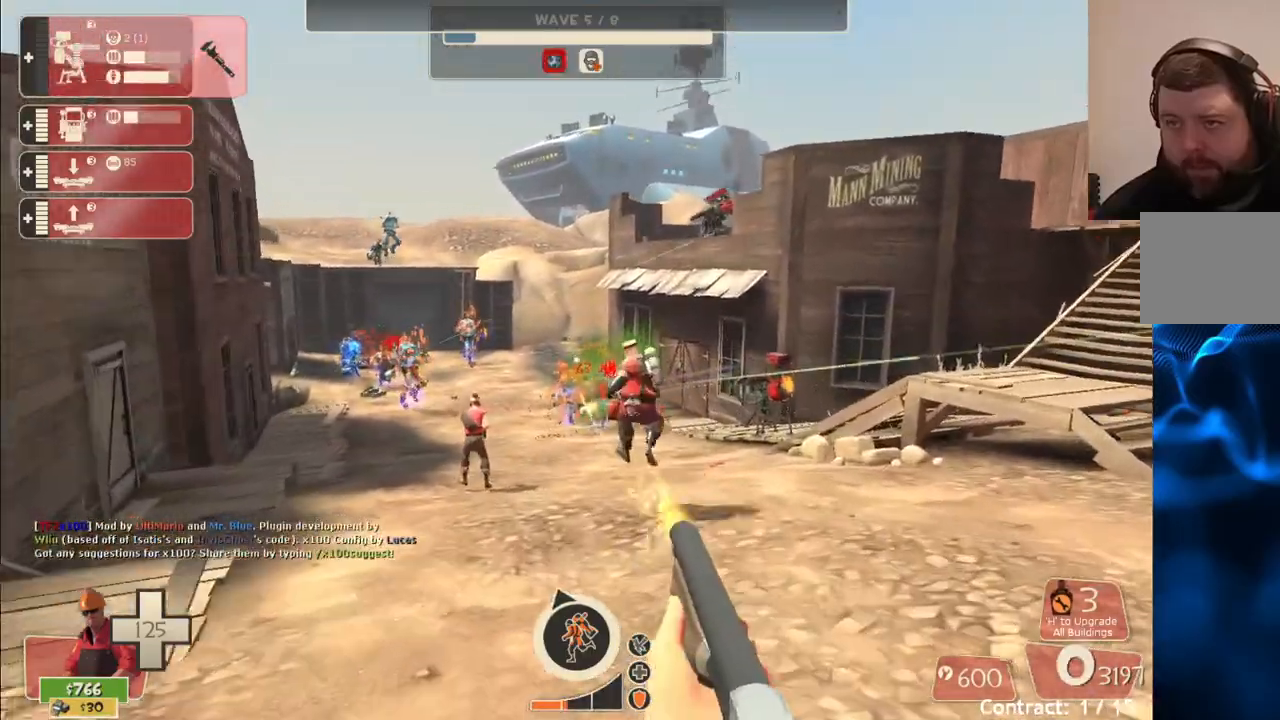
{"buttons": ["R2"], "left_stick": "up", "right_stick": "center", "events": []}
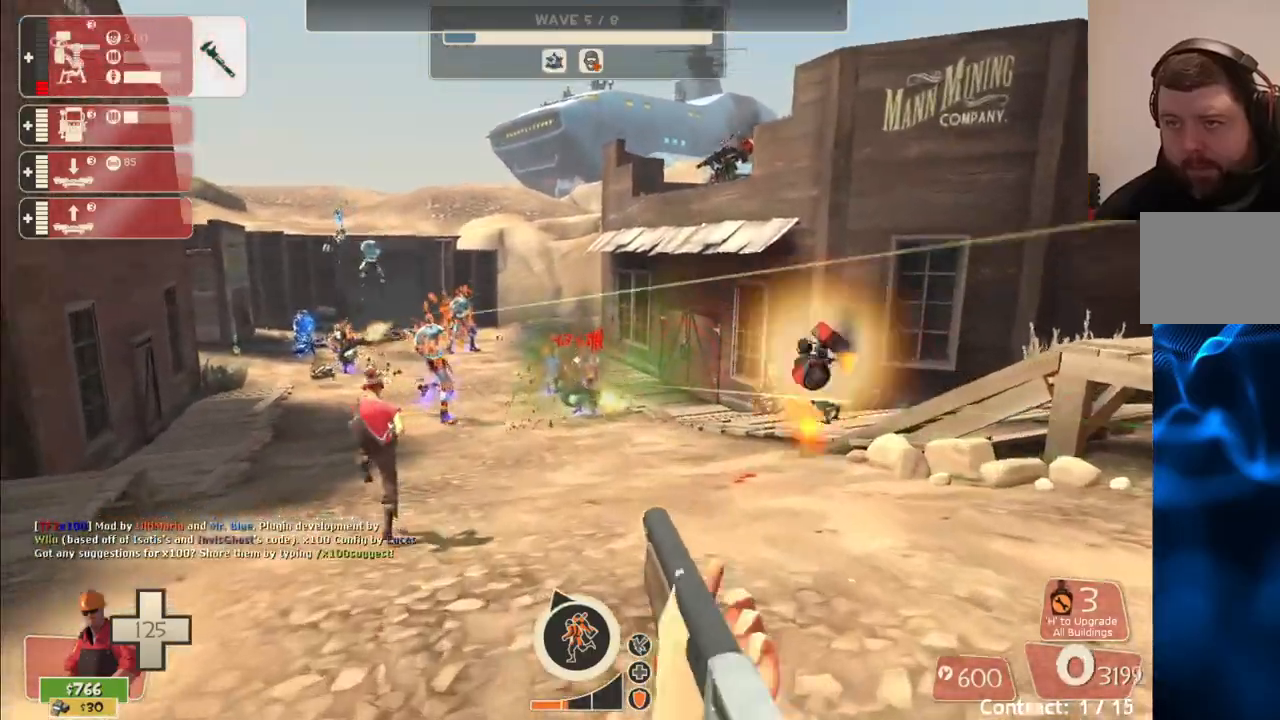
{"buttons": ["R2"], "left_stick": "down", "right_stick": "center", "events": [[167, "left_stick", "center"], [250, "left_stick", "down"]]}
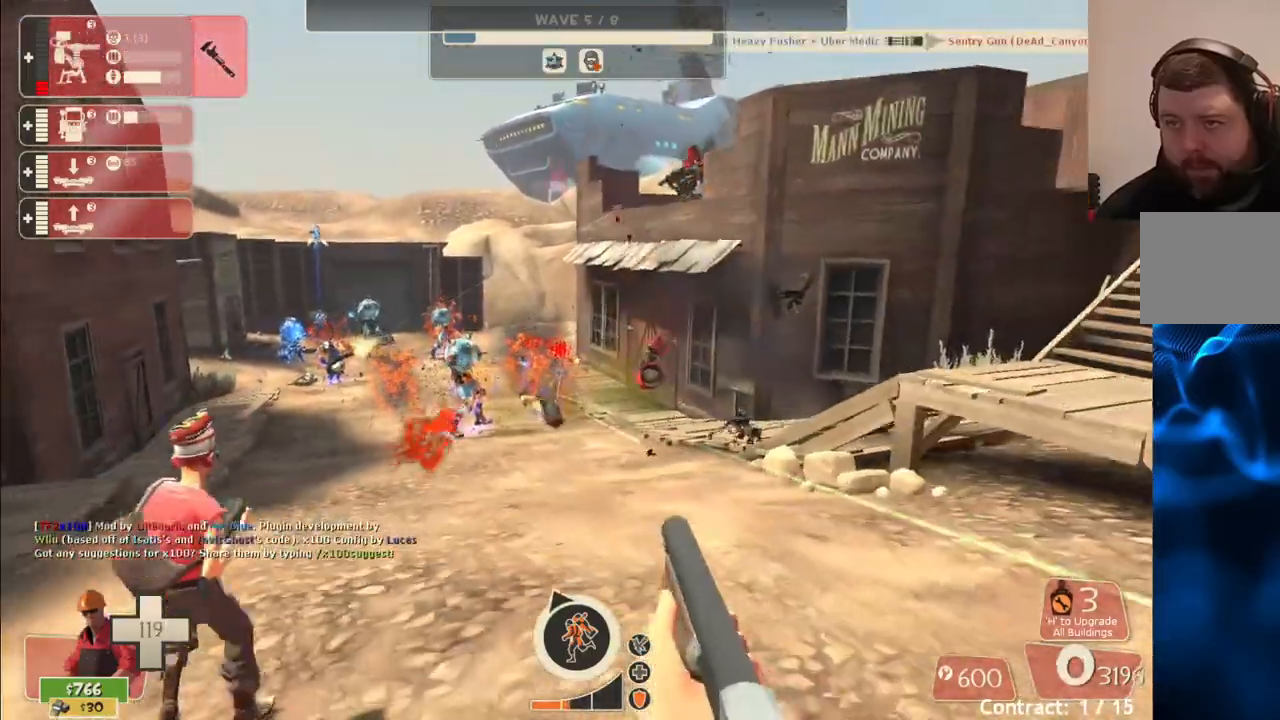
{"buttons": ["R2"], "left_stick": "down-left", "right_stick": "center", "events": [[200, "left_stick", "down-left"]]}
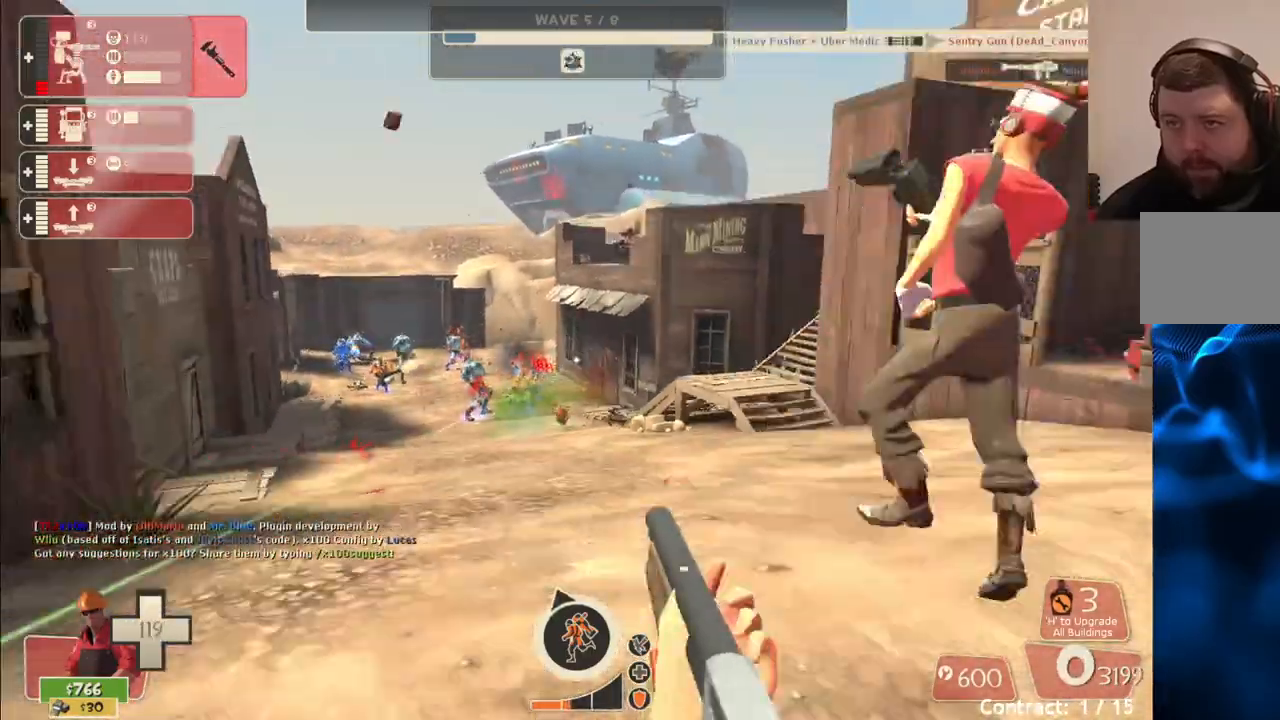
{"buttons": ["R2"], "left_stick": "up-right", "right_stick": "center", "events": [[300, "left_stick", "center"], [450, "left_stick", "up-right"]]}
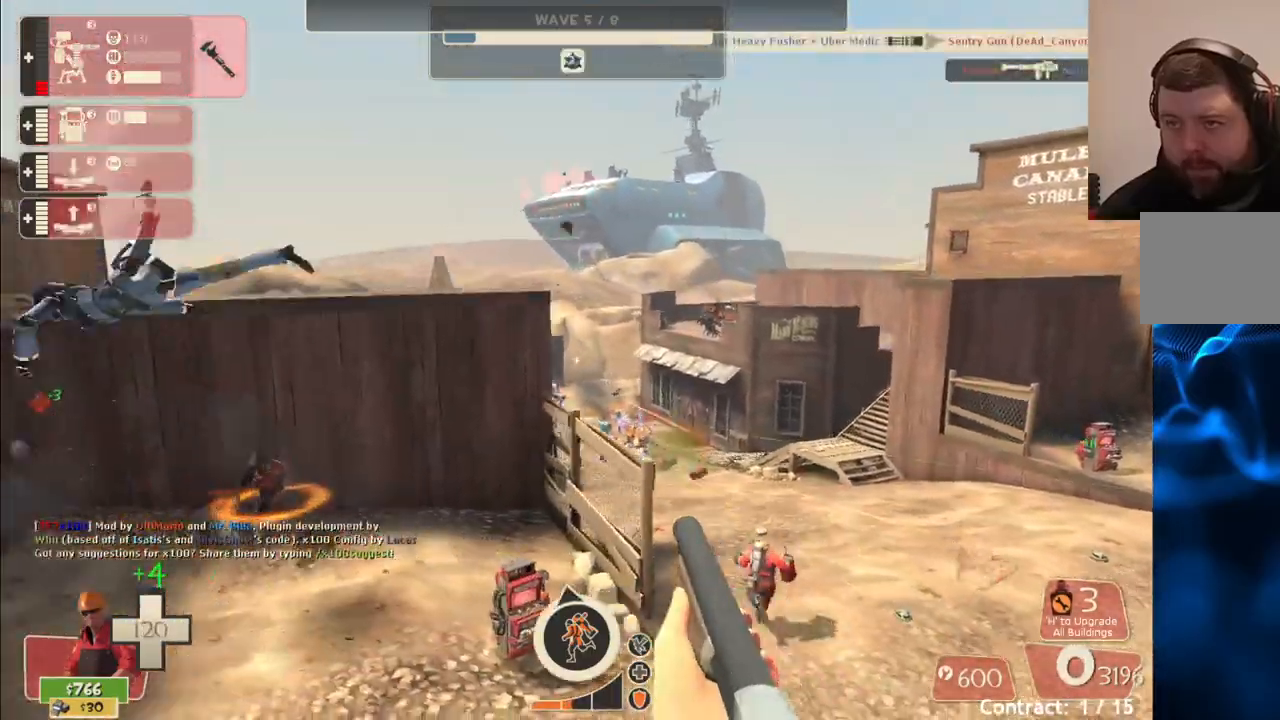
{"buttons": [], "left_stick": "up-right", "right_stick": "center", "events": [[400, "R2", "up"]]}
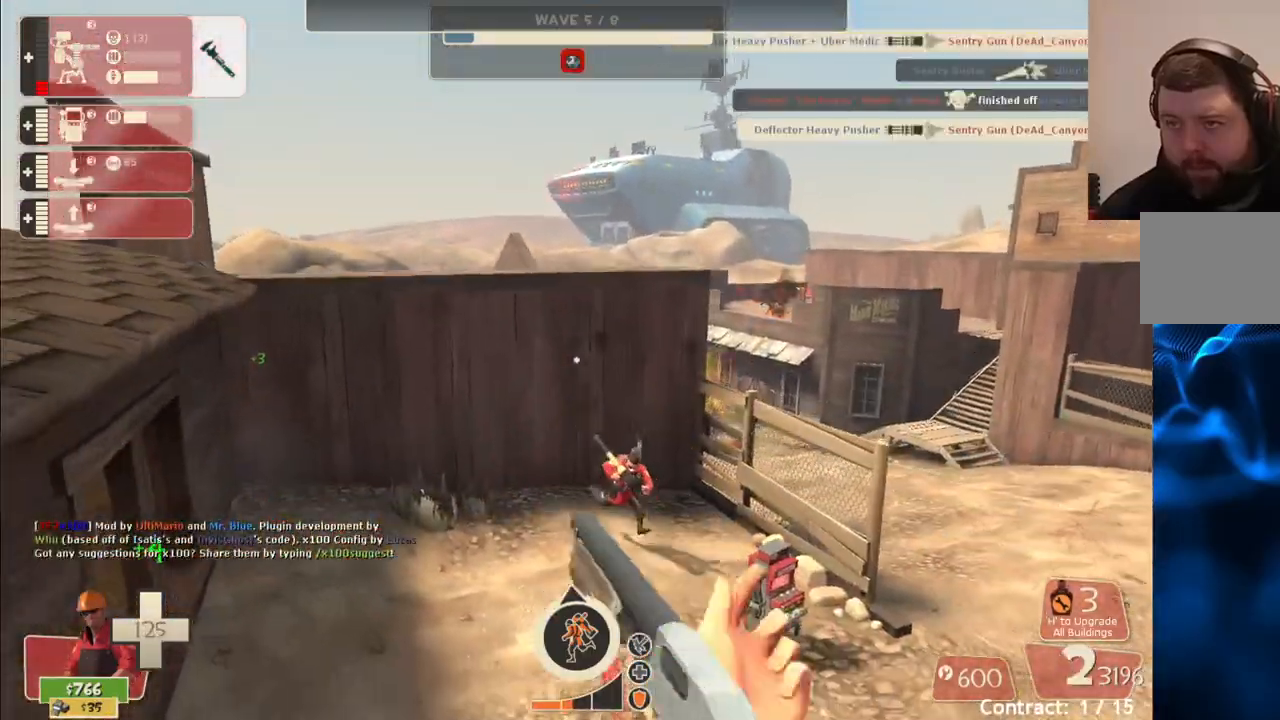
{"buttons": [], "left_stick": "up-right", "right_stick": "center", "events": [[217, "SQUARE", "down"], [300, "SQUARE", "up"], [367, "SQUARE", "down"], [450, "SQUARE", "up"]]}
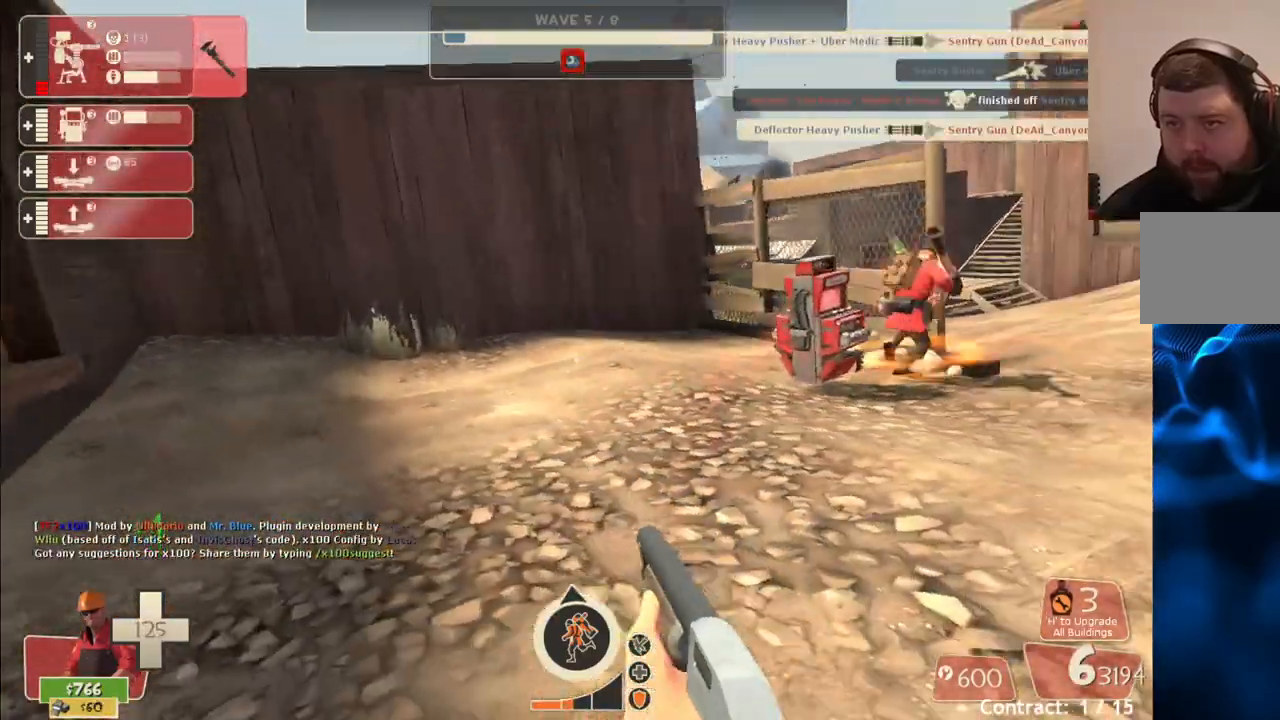
{"buttons": [], "left_stick": "up-right", "right_stick": "center", "events": []}